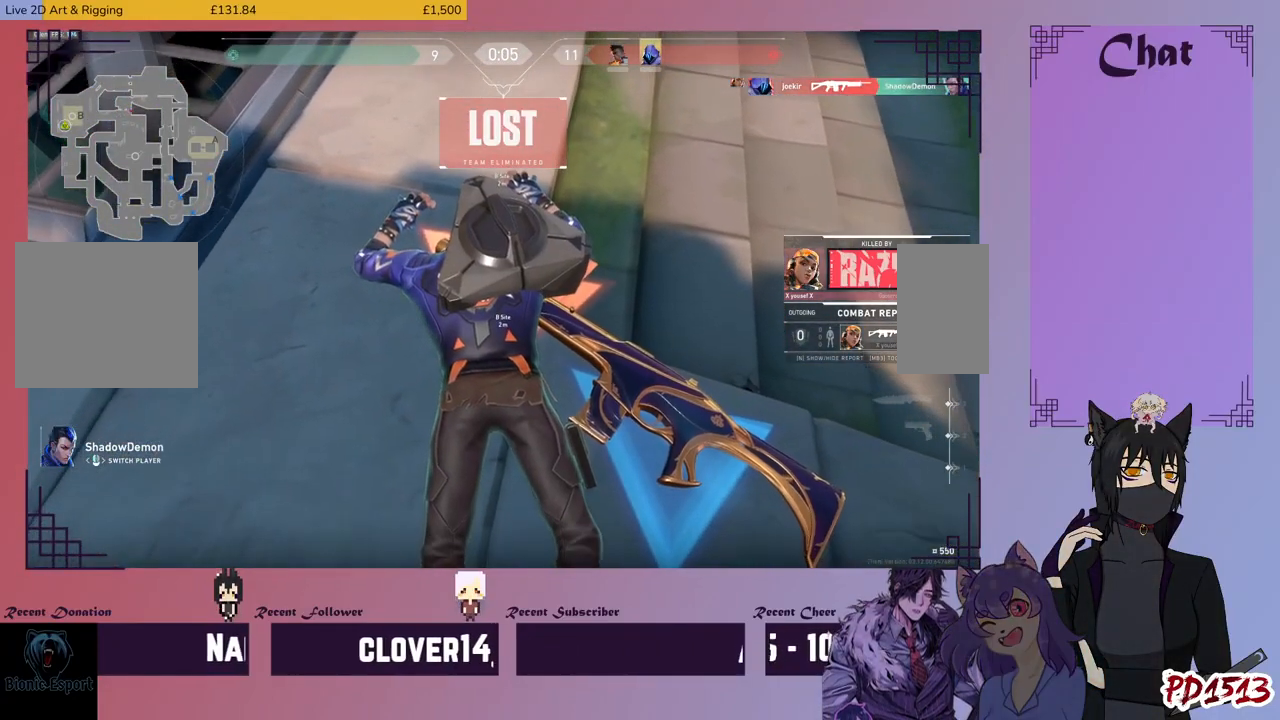
Gameplay with keyboard and mouse; each line is a JSON object with the keys and mouse buttons held at the frame after it. "events" lists presses ("down") and releases ("up") of "a", "c", "ctrl", "d", "e", "f", "q", "r", "s", "shift", "space", "tab", "v", "w", "x", "z", "mouse_left", "mouse_wheel", "mouse_right", "mouse_mb4" and "mouse_mb5" between this image and that frame as [ms after this image, input, new state], when the widget could be followed in between. "mouse_left", "mouse_wheel", "mouse_right", "mouse_mb4", "mouse_mb5" = the "left", "wheel", "right", "mb4", "mb5" buttons of the "mouse" list. No other keys are recorded. "wheel" means that the mouse wheel is clicked or scrolled. Mouse movement is not recorded.
{"keys": ["tab"], "mouse": [], "events": [[333, "tab", "down"]]}
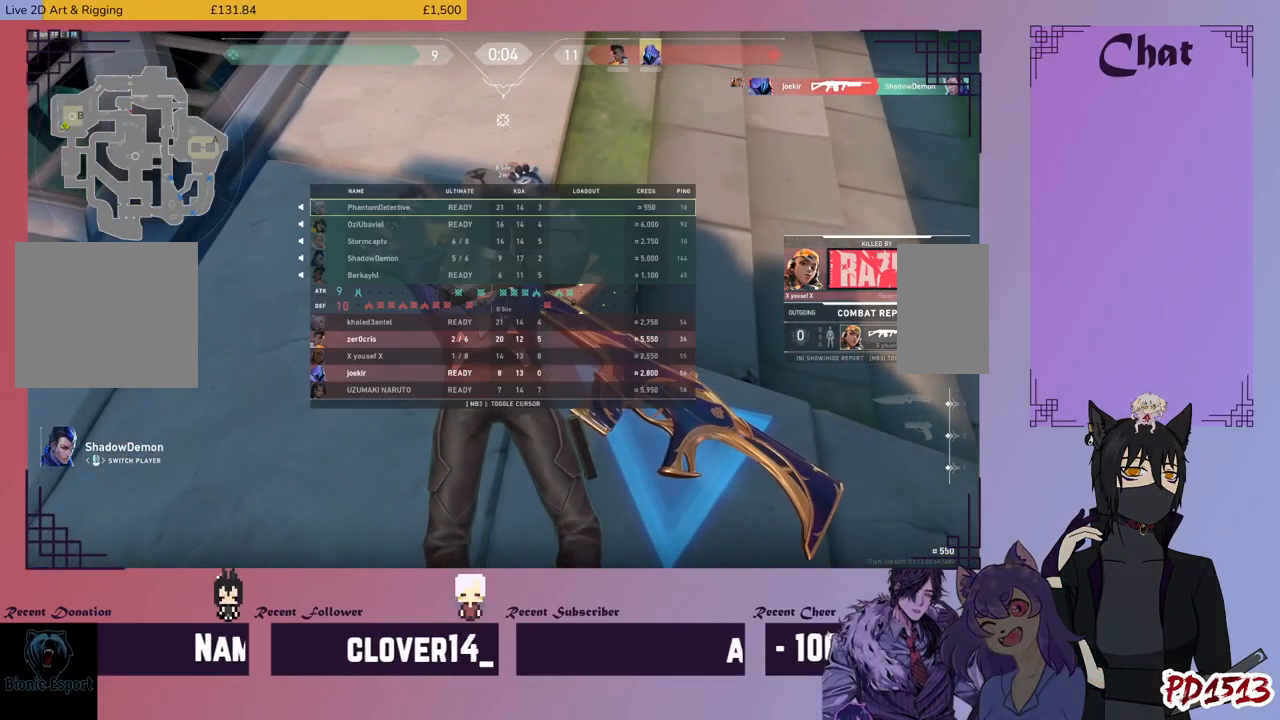
{"keys": ["tab"], "mouse": [], "events": []}
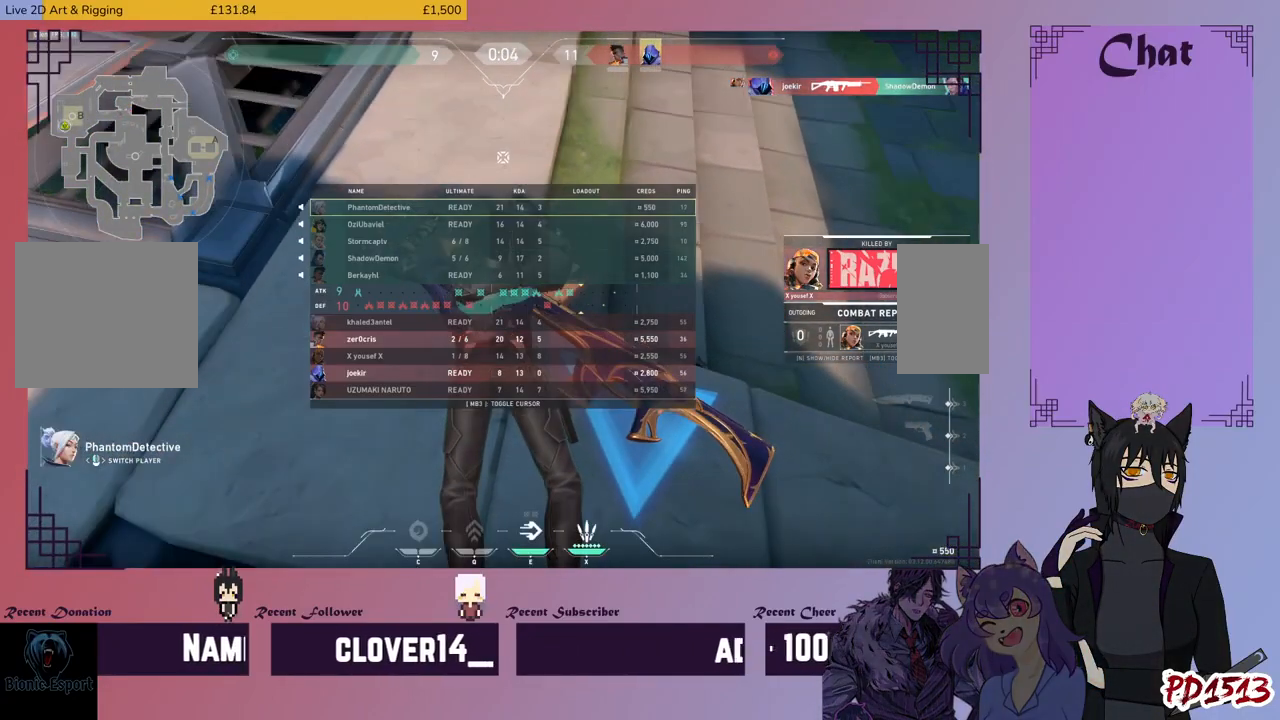
{"keys": ["tab"], "mouse": [], "events": []}
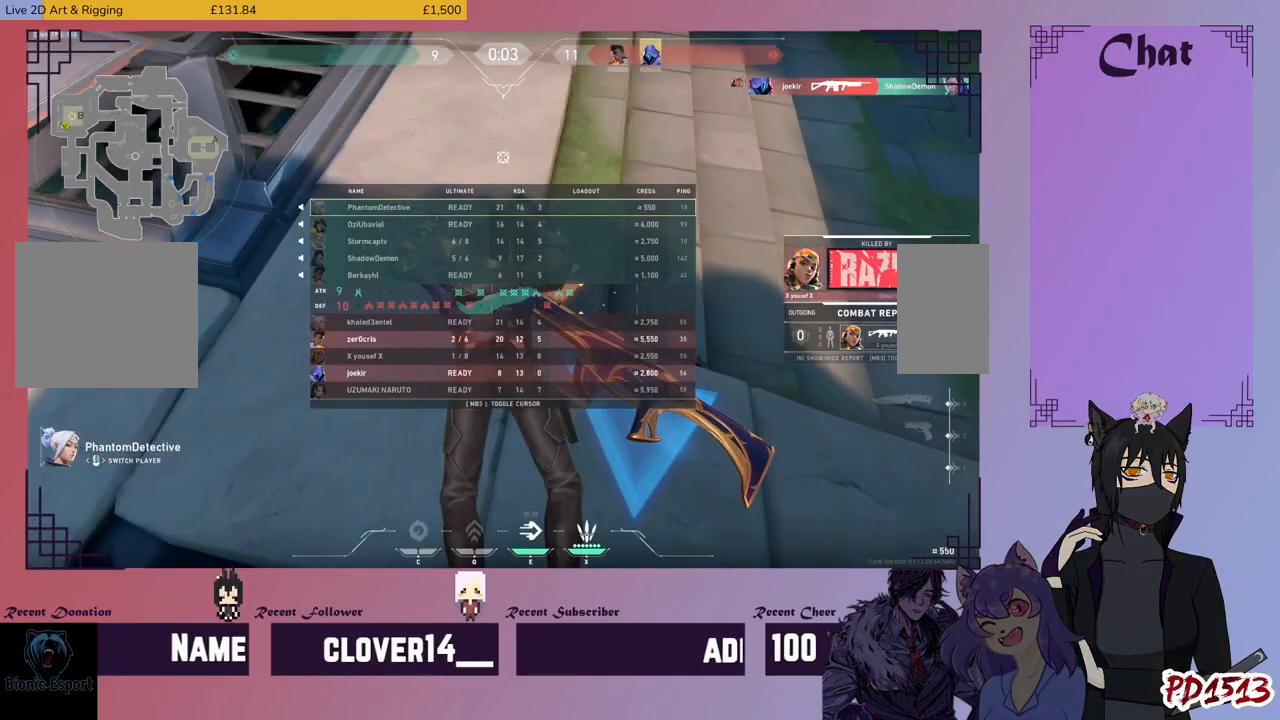
{"keys": [], "mouse": [], "events": [[266, "tab", "up"]]}
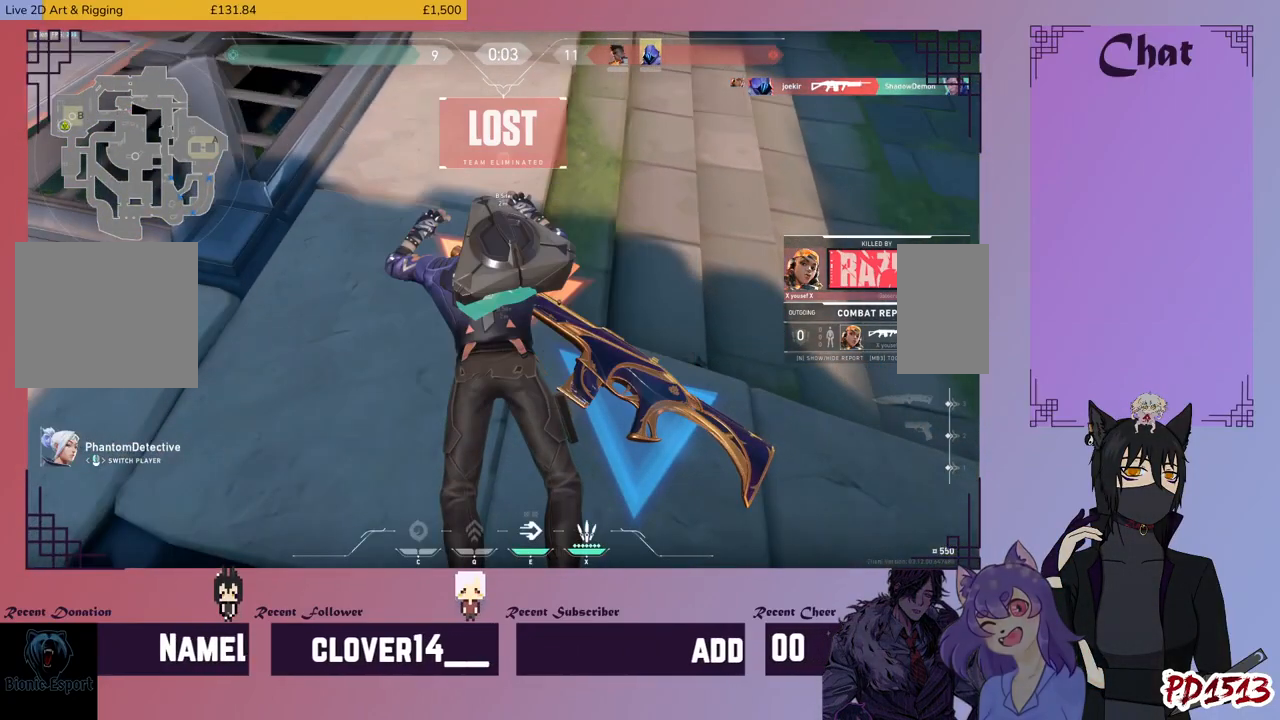
{"keys": [], "mouse": [], "events": []}
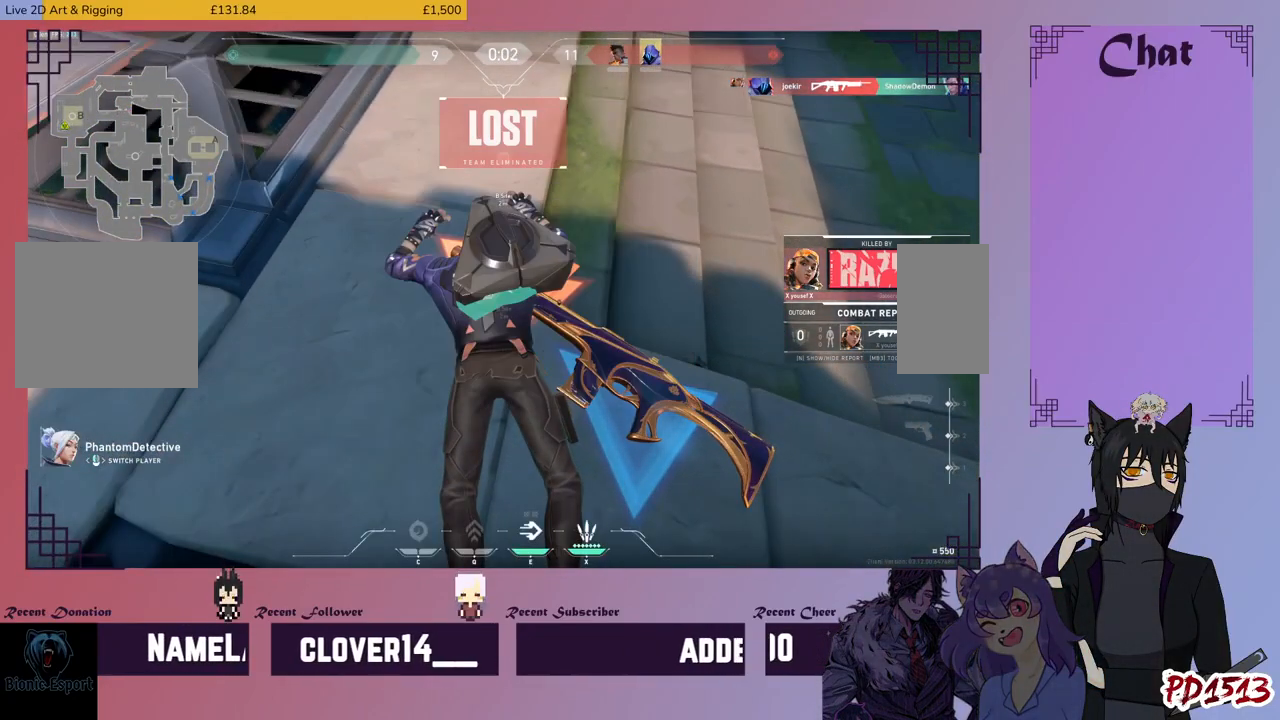
{"keys": [], "mouse": [], "events": []}
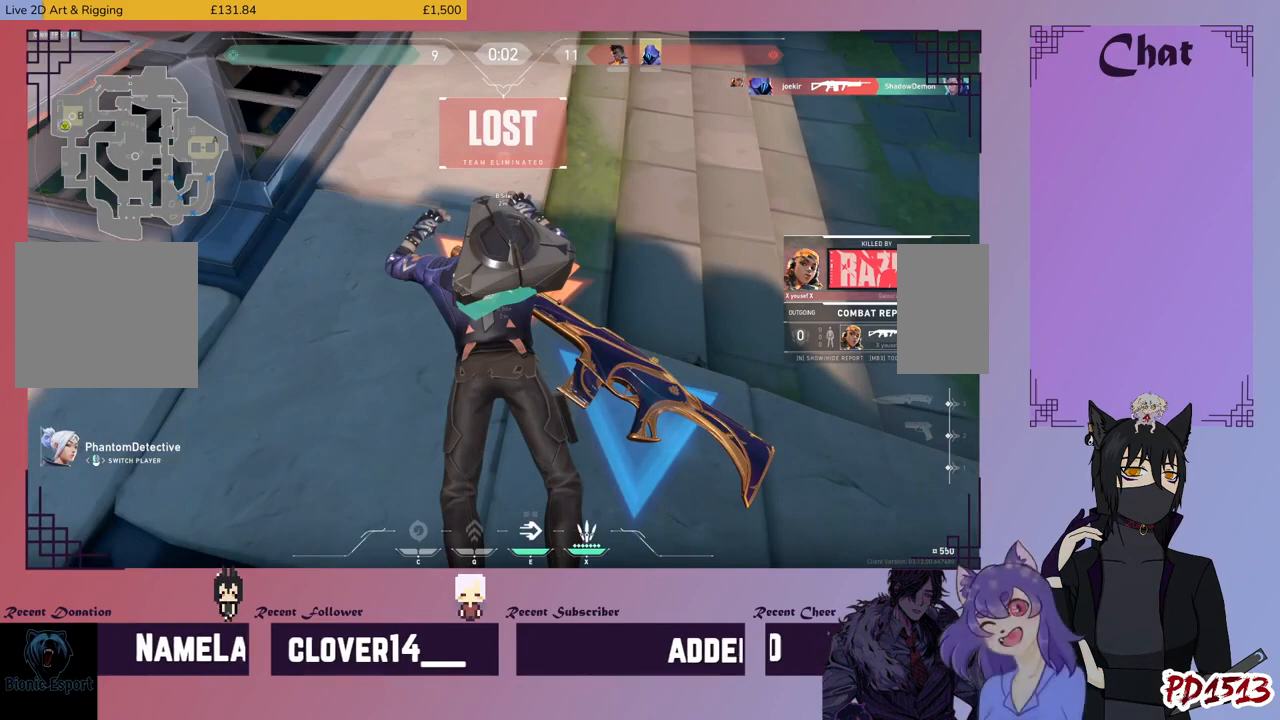
{"keys": [], "mouse": [], "events": []}
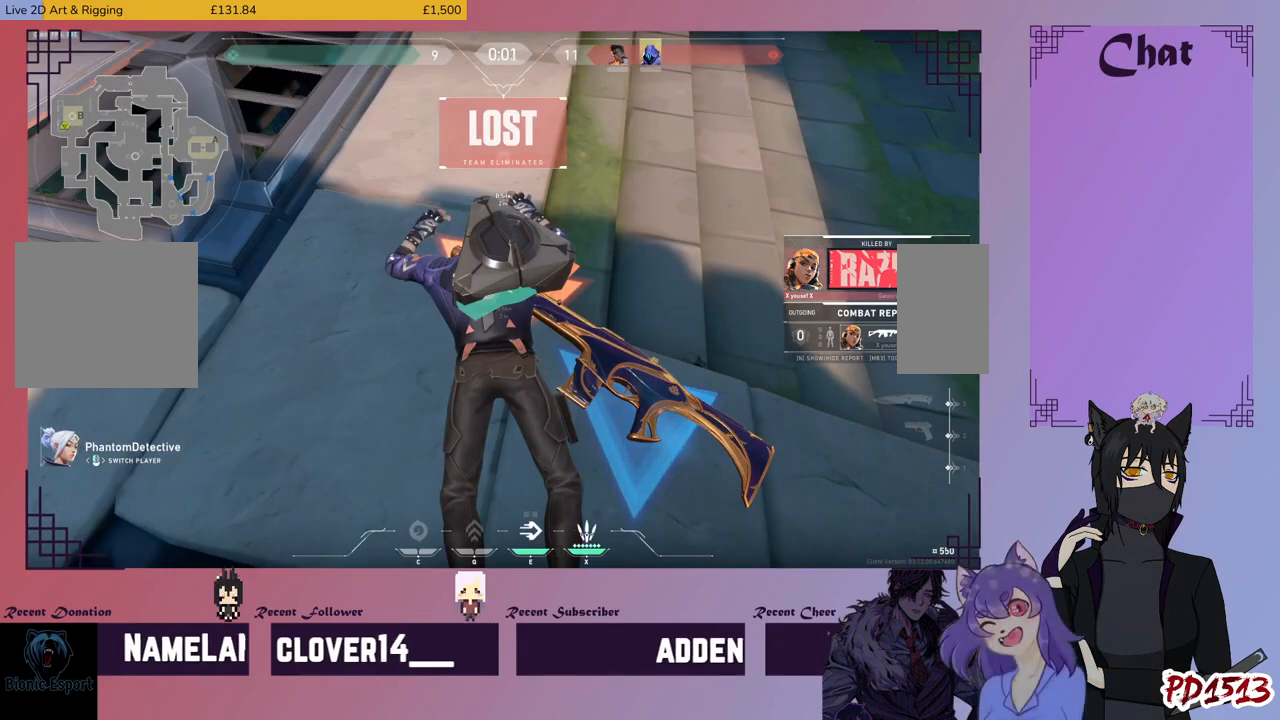
{"keys": [], "mouse": [], "events": []}
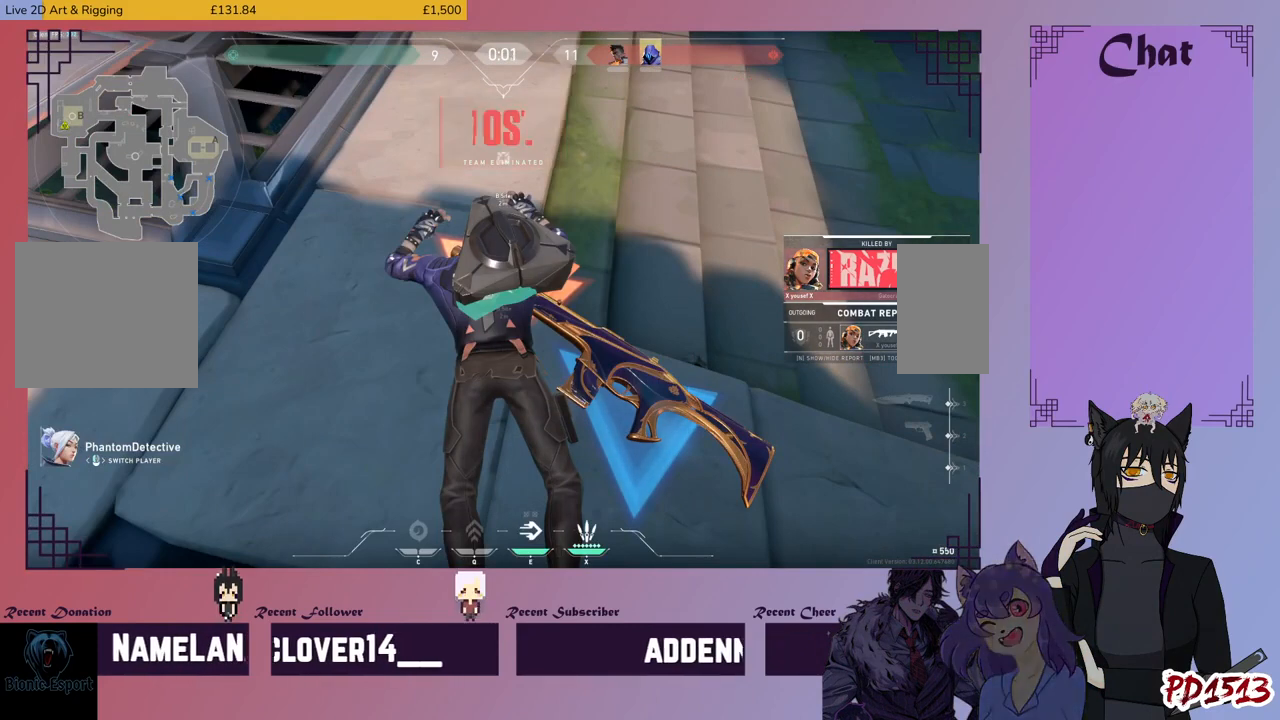
{"keys": [], "mouse": [], "events": []}
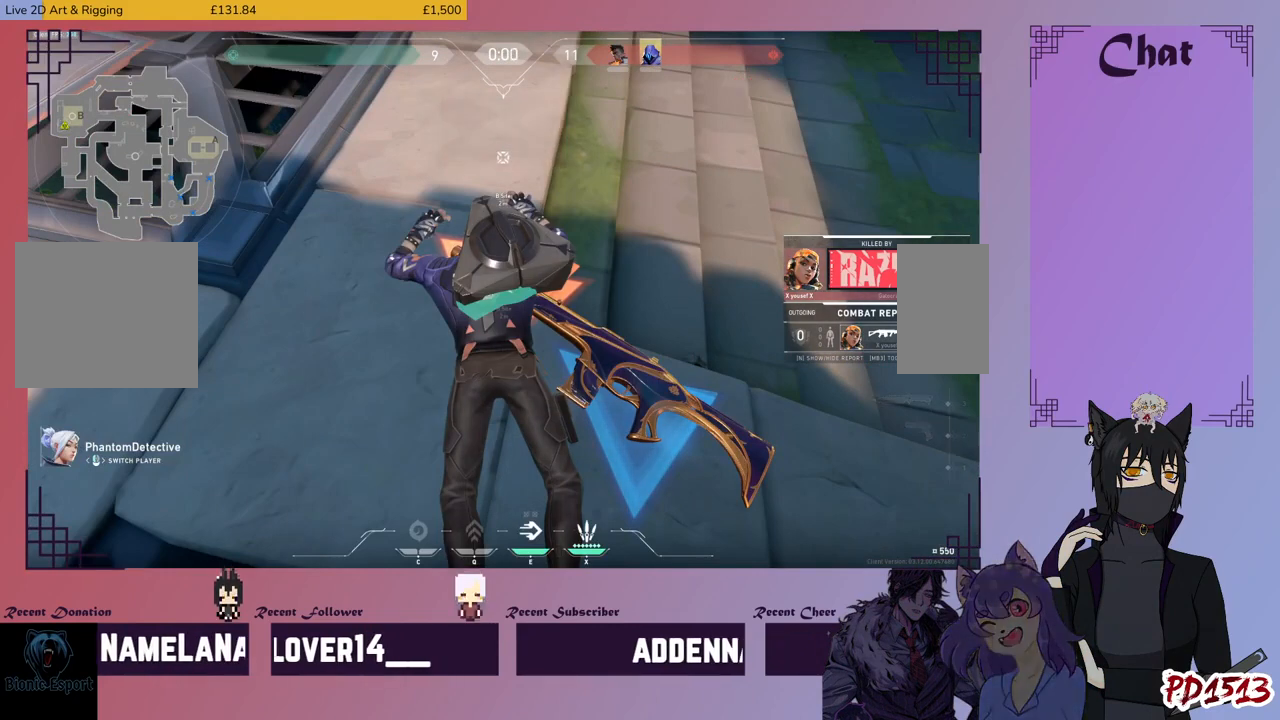
{"keys": [], "mouse": [], "events": []}
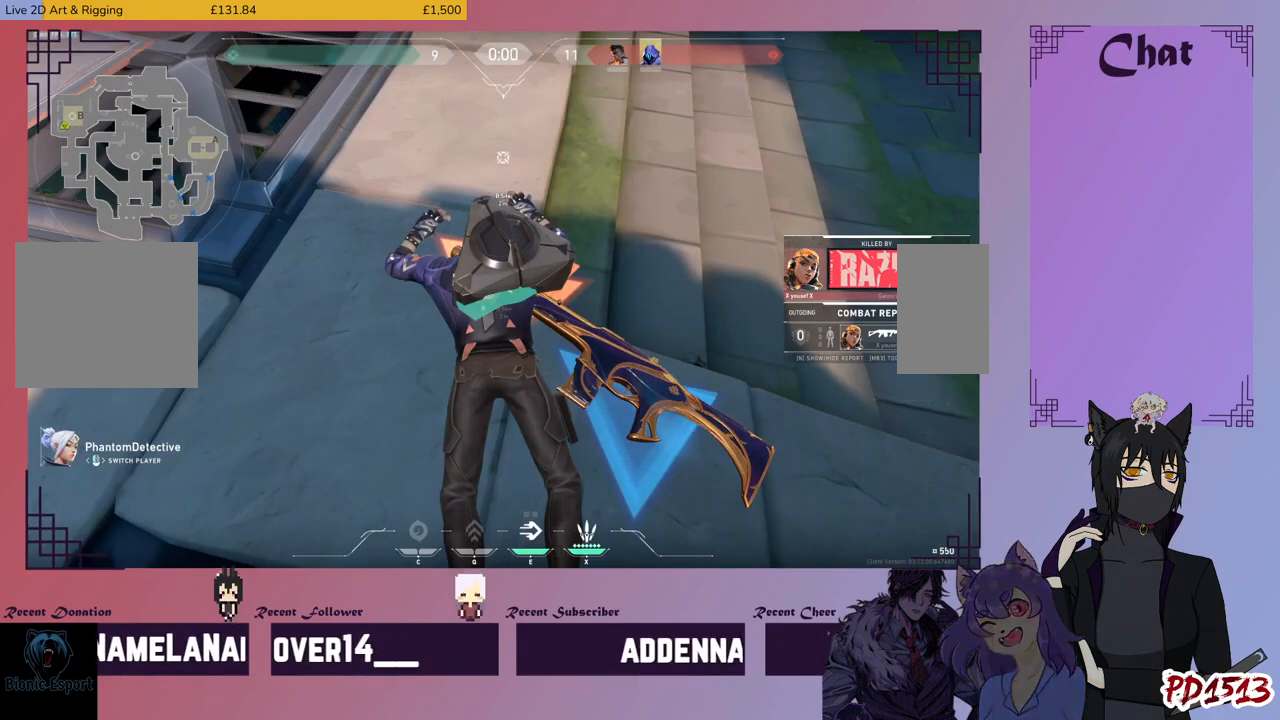
{"keys": [], "mouse": [], "events": []}
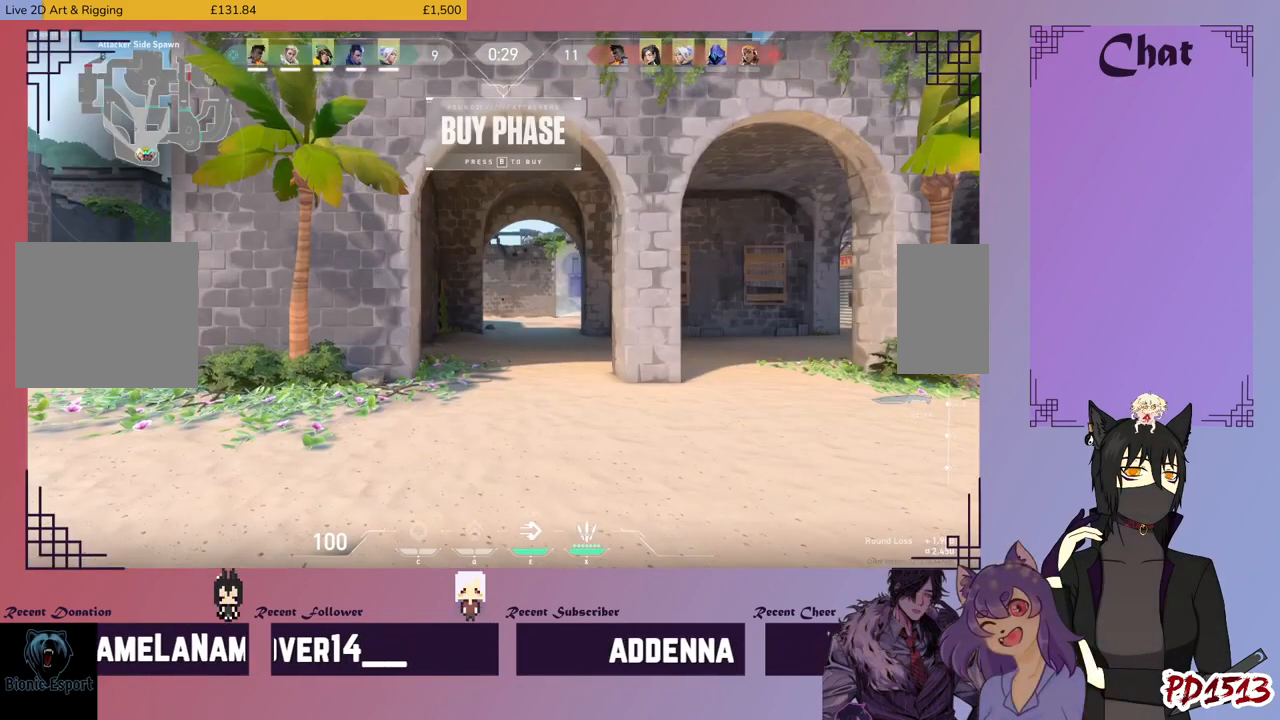
{"keys": [], "mouse": [], "events": []}
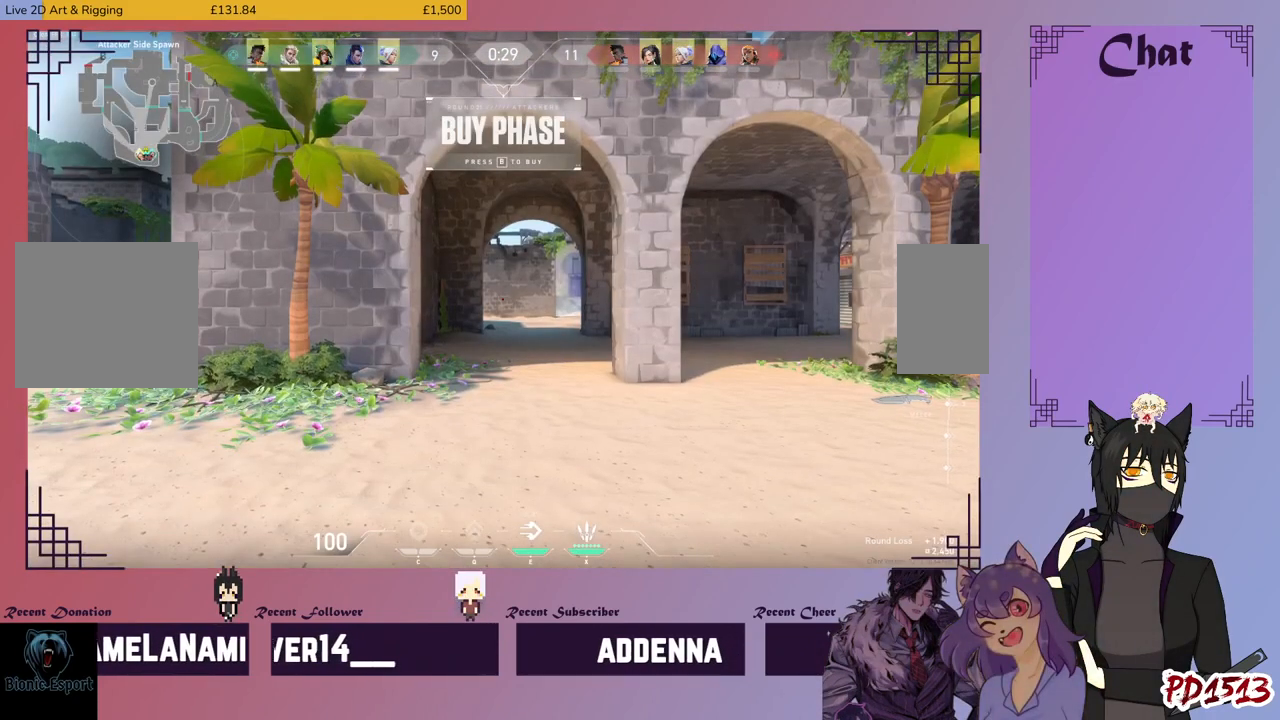
{"keys": [], "mouse": [], "events": []}
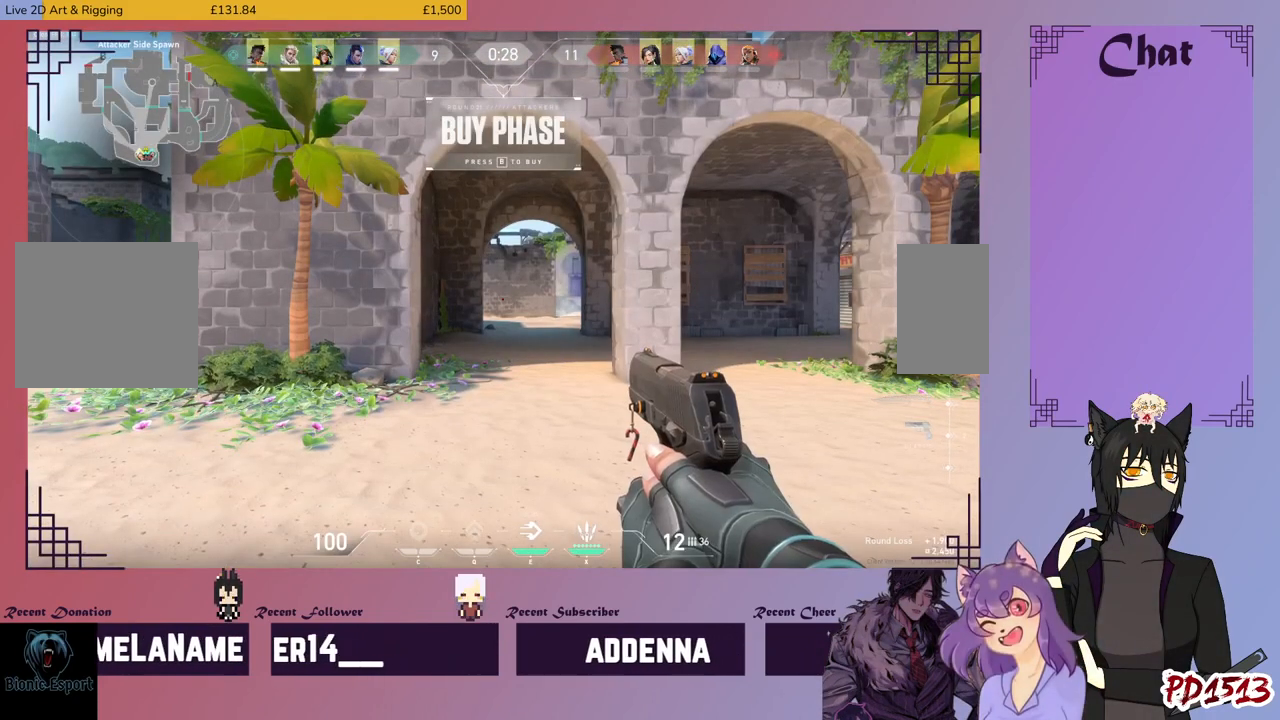
{"keys": ["tab"], "mouse": [], "events": [[200, "tab", "down"]]}
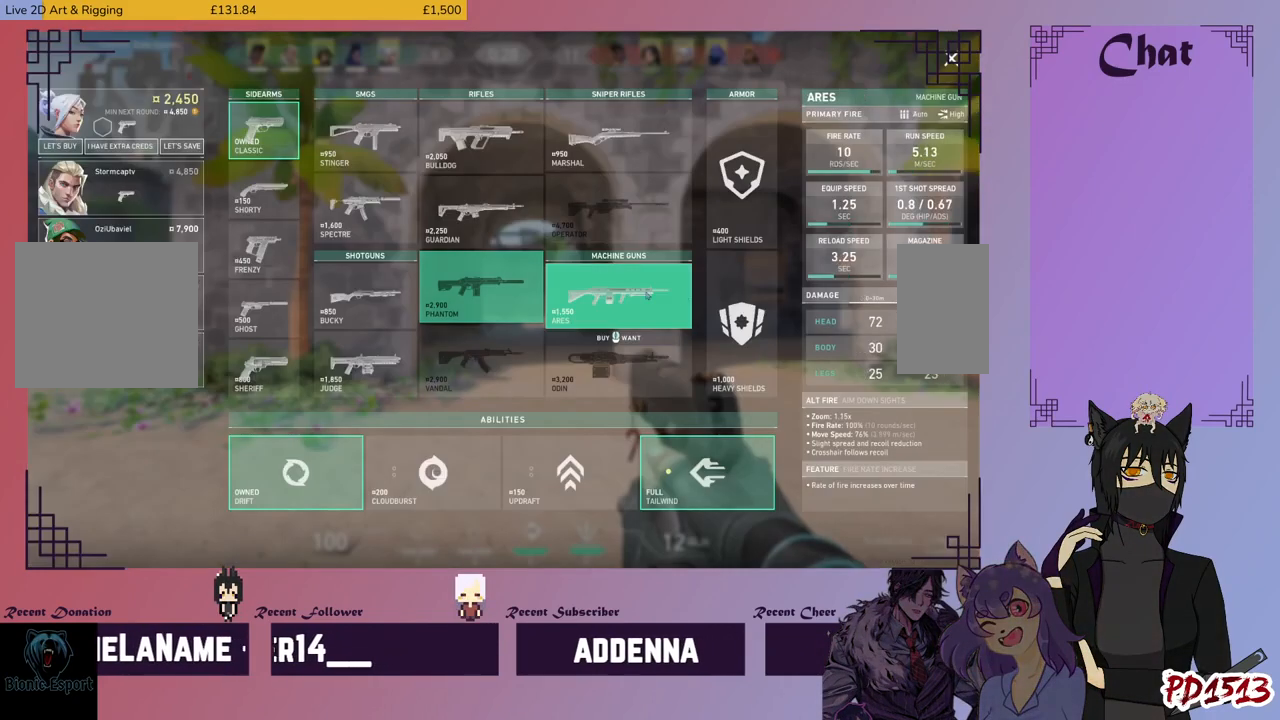
{"keys": ["tab"], "mouse": [], "events": [[300, "mouse_left", "down"], [400, "mouse_left", "up"]]}
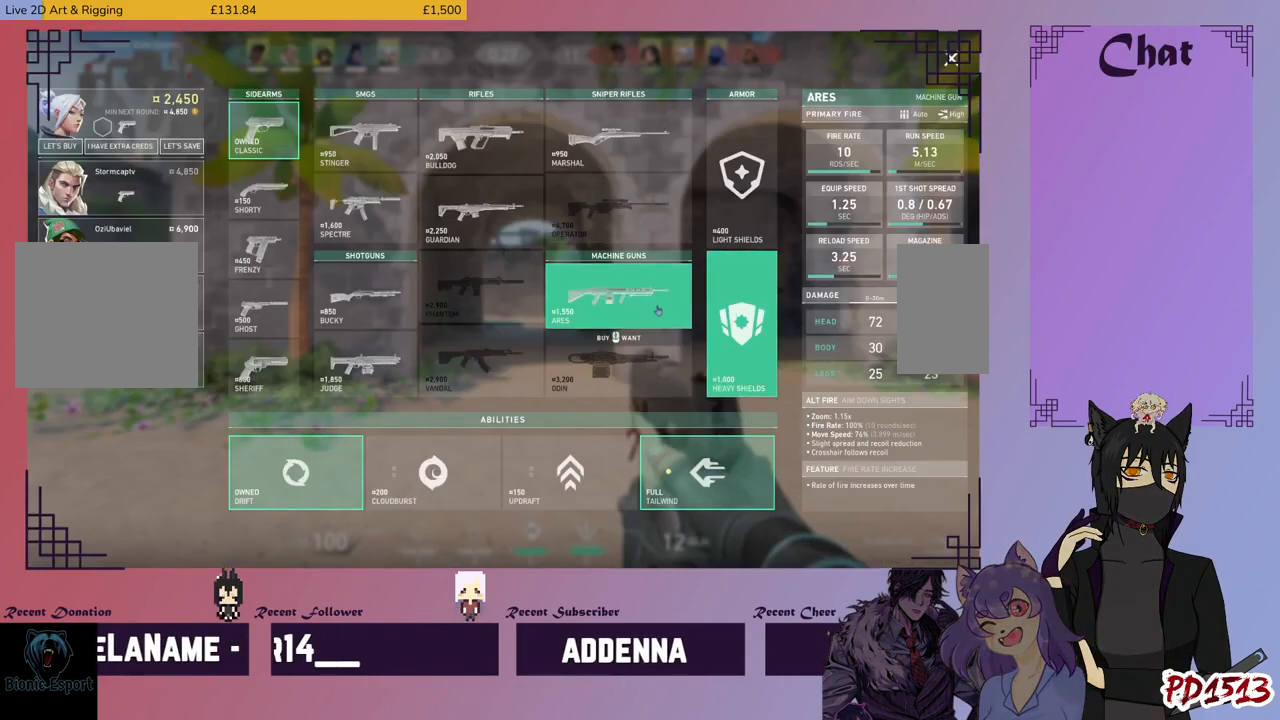
{"keys": ["tab"], "mouse": [], "events": [[133, "mouse_left", "down"], [200, "mouse_left", "up"]]}
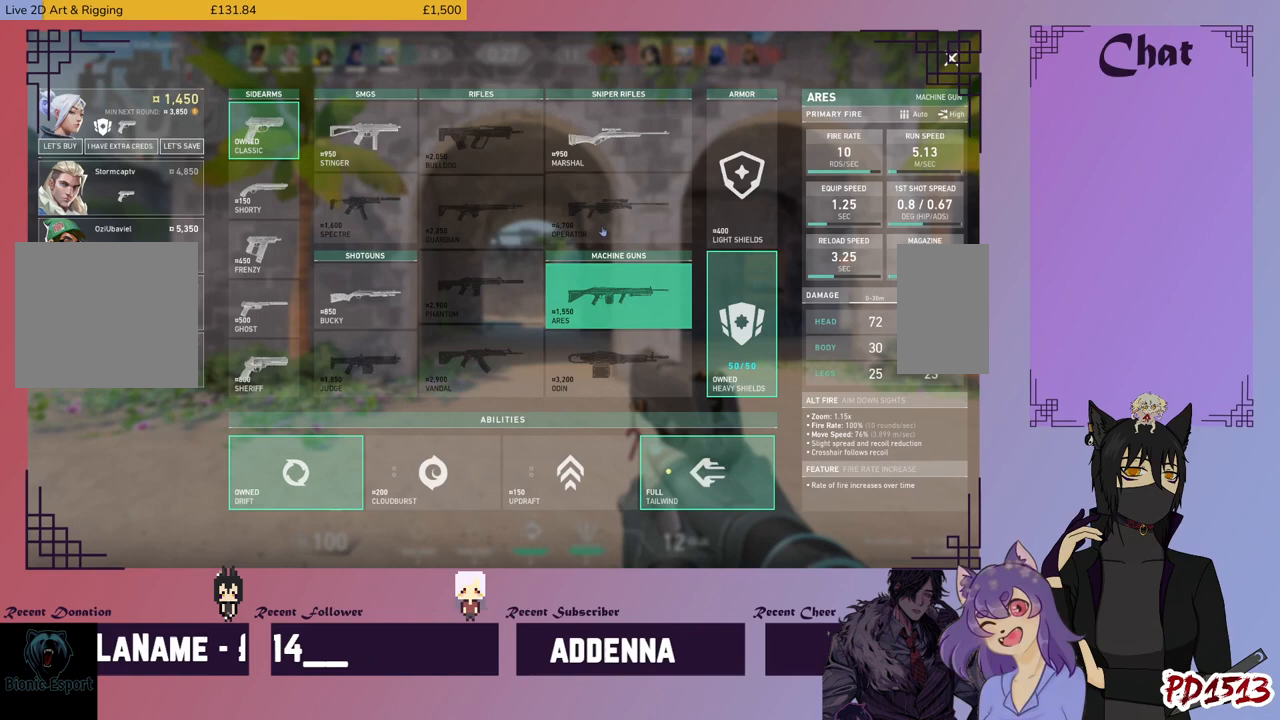
{"keys": ["tab"], "mouse": [], "events": []}
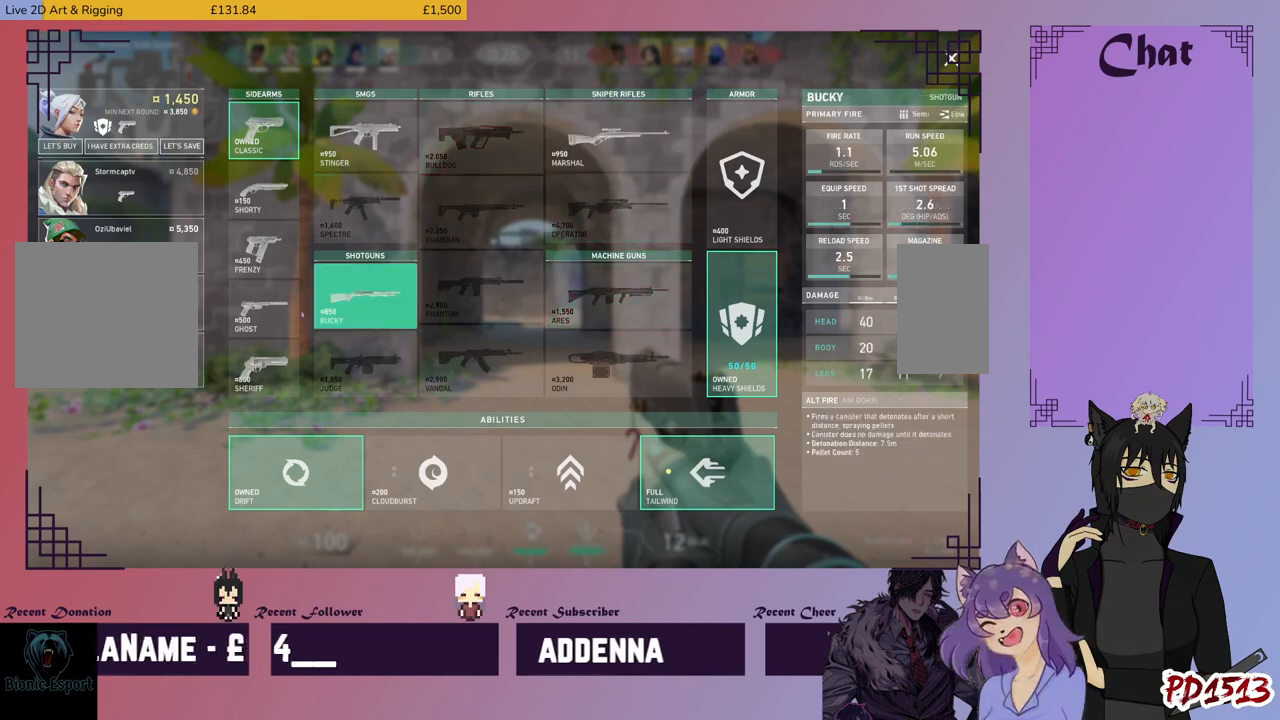
{"keys": ["tab"], "mouse": [], "events": []}
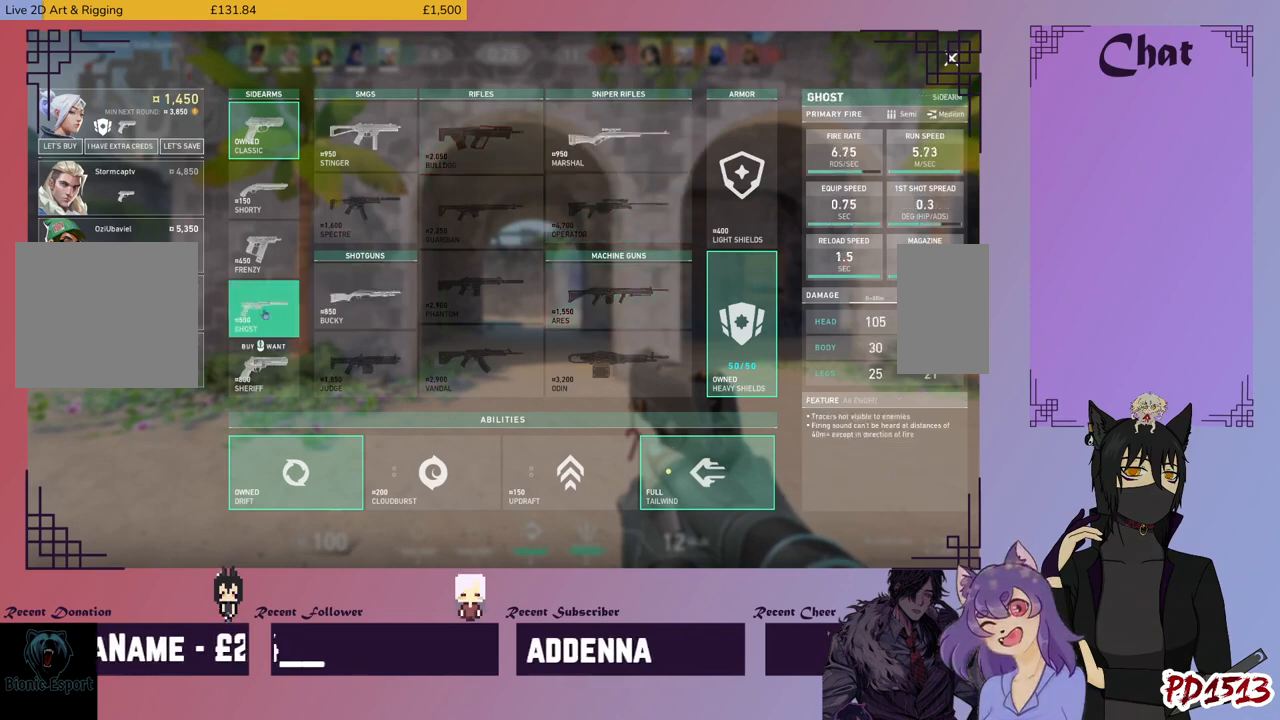
{"keys": ["tab"], "mouse": [], "events": []}
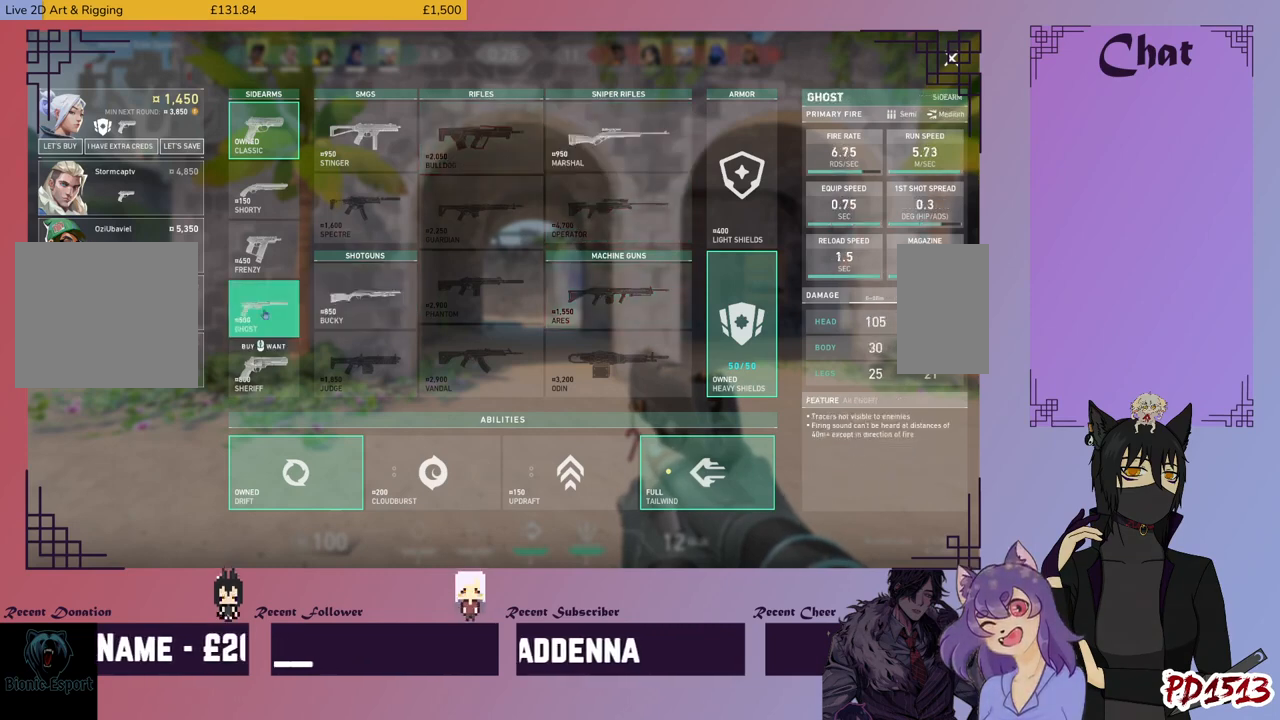
{"keys": ["tab"], "mouse": [], "events": []}
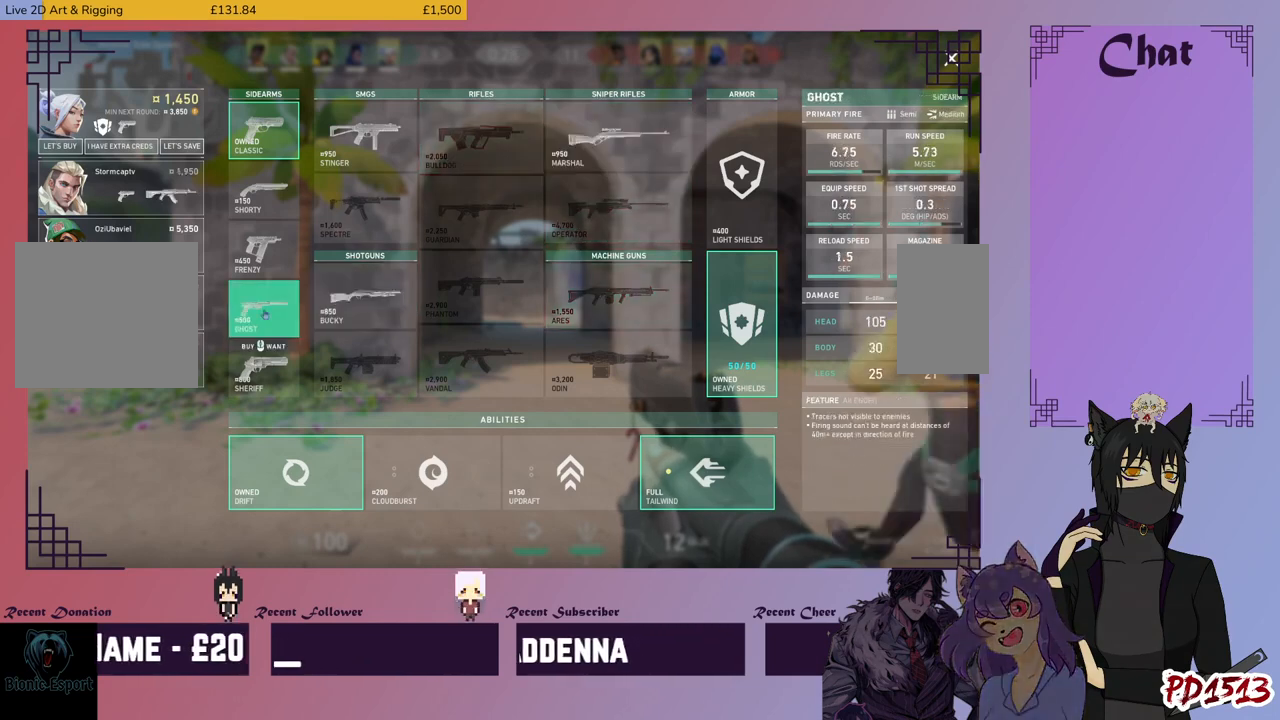
{"keys": ["tab"], "mouse": [], "events": []}
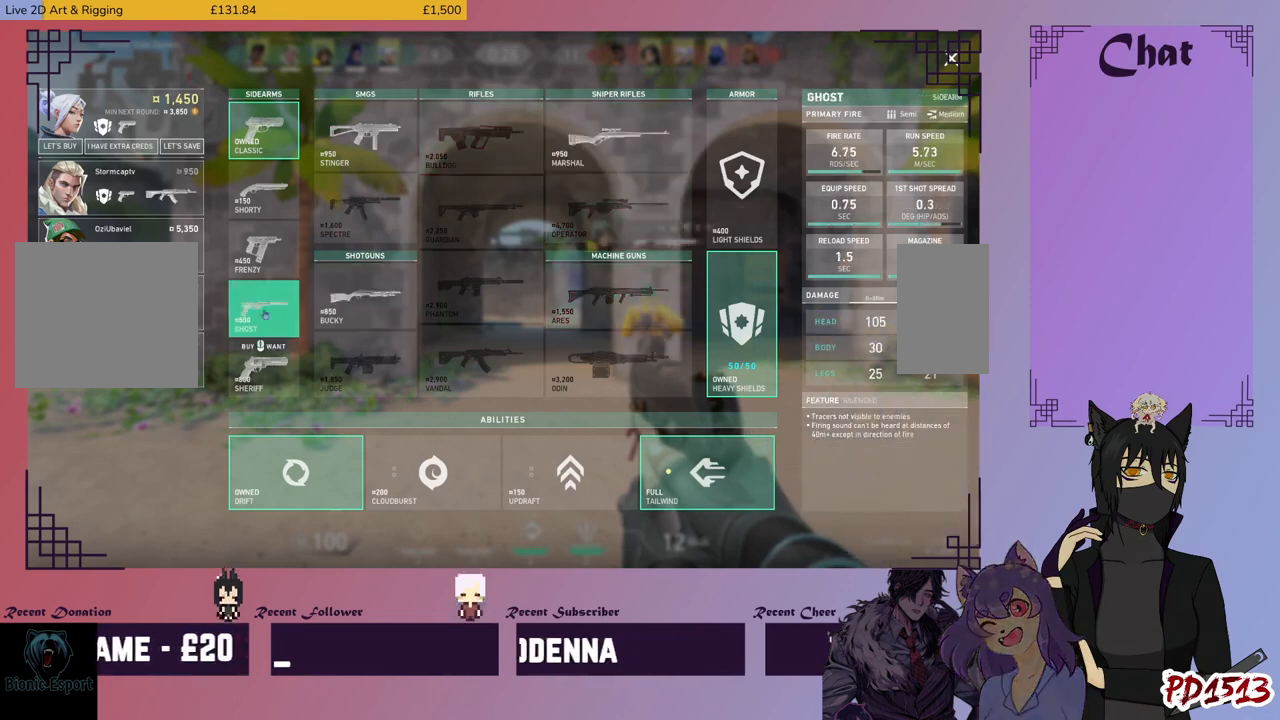
{"keys": ["tab"], "mouse": [], "events": []}
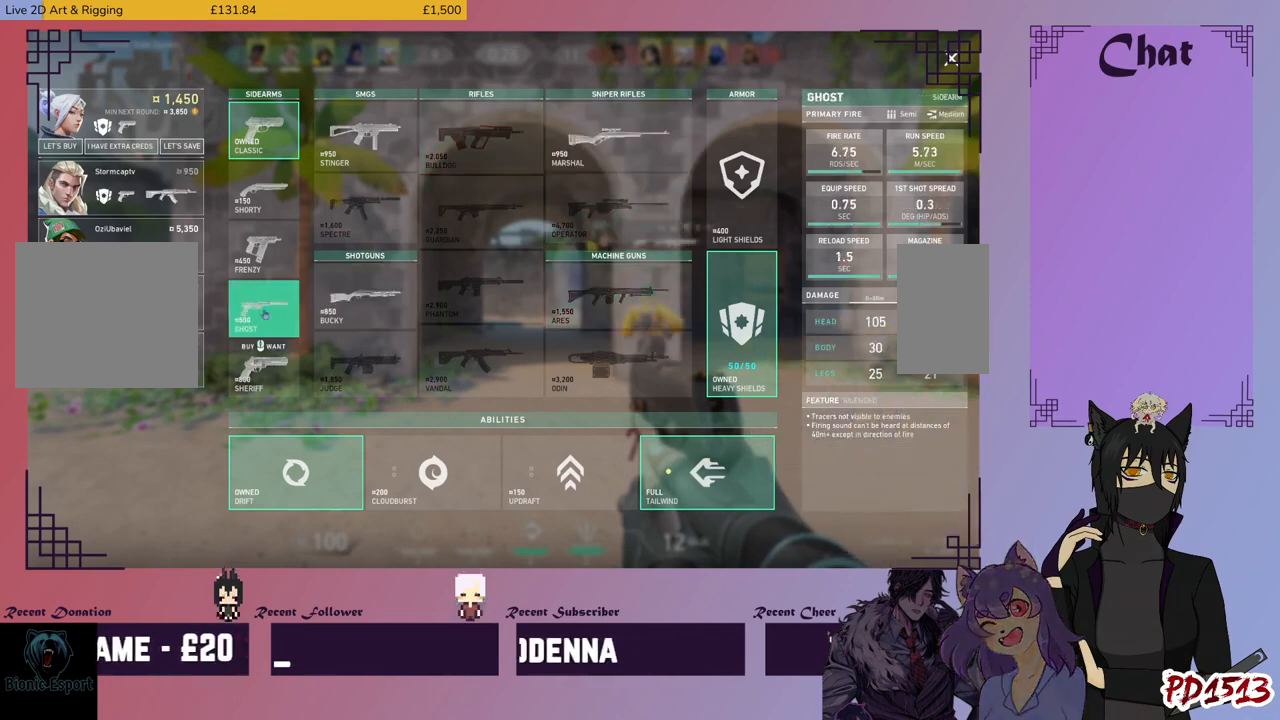
{"keys": ["tab"], "mouse": [], "events": []}
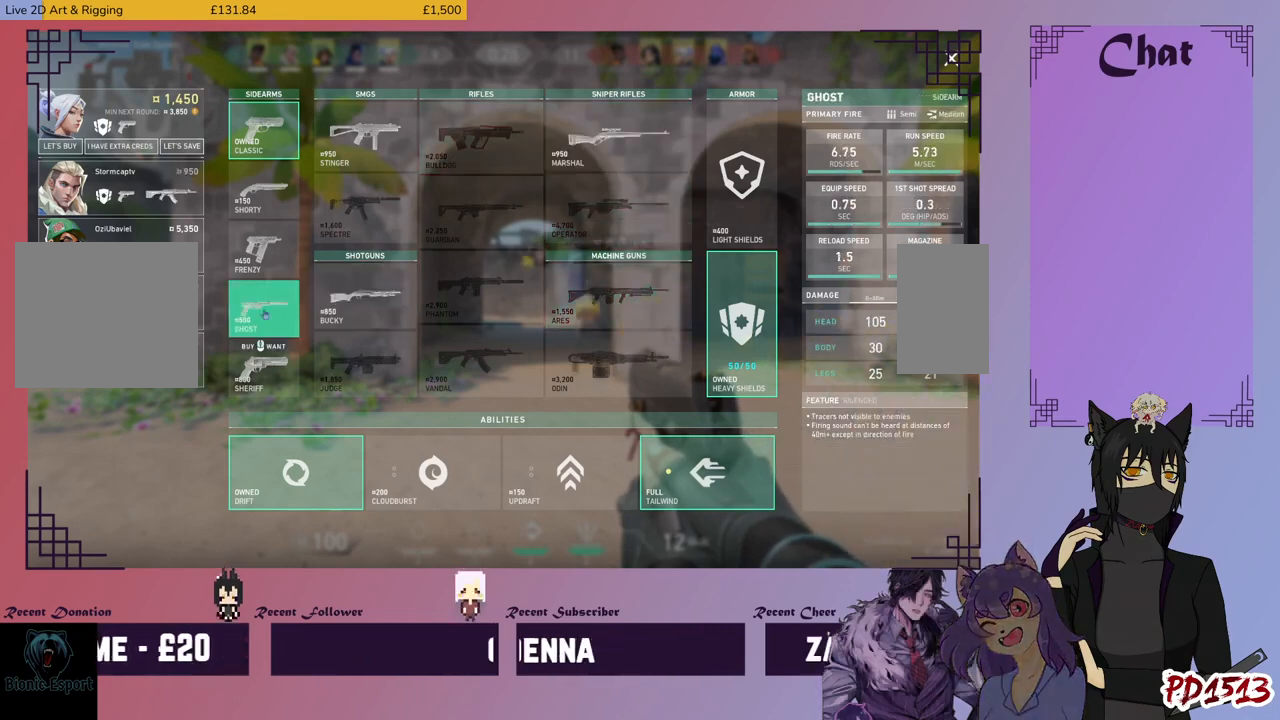
{"keys": ["tab"], "mouse": [], "events": []}
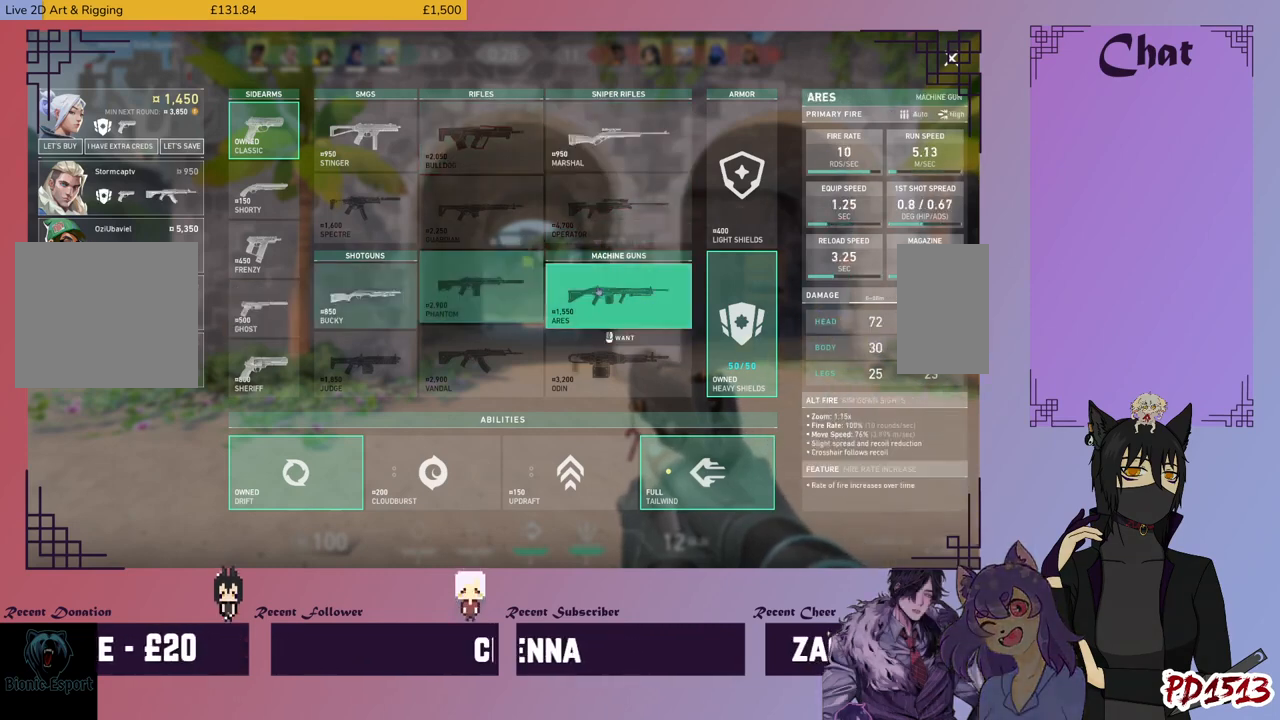
{"keys": ["tab"], "mouse": [], "events": []}
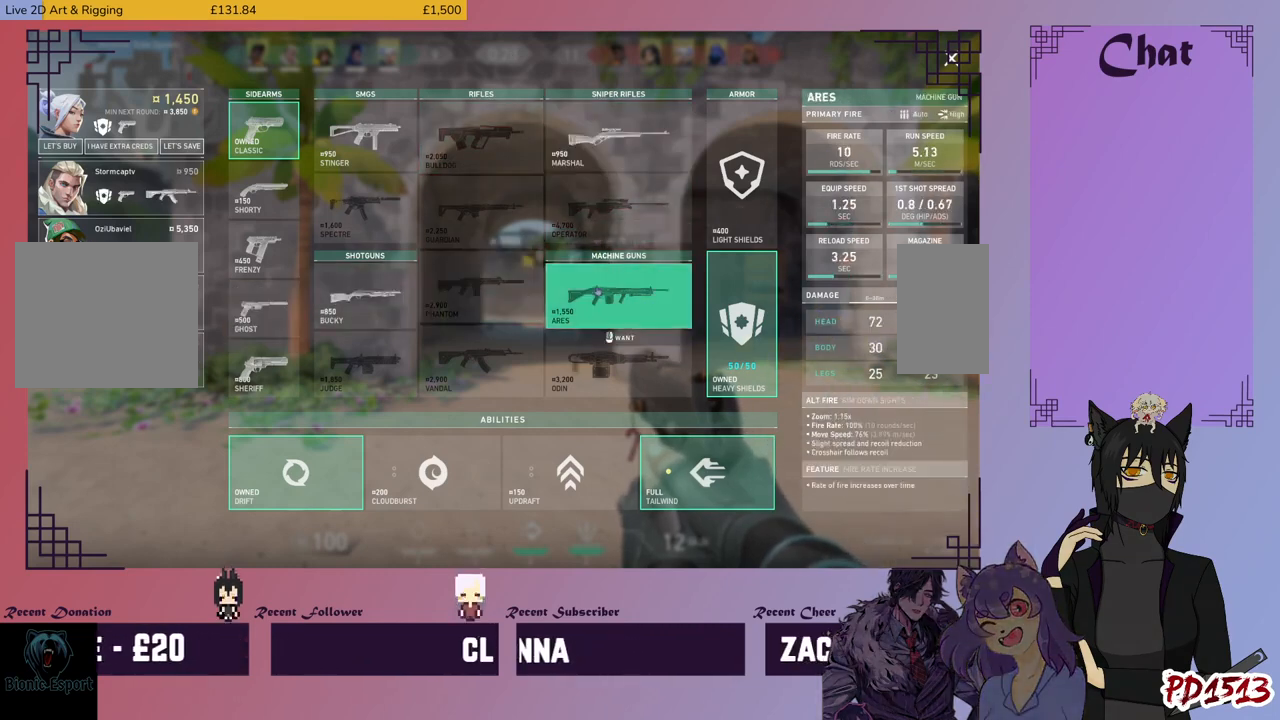
{"keys": ["tab"], "mouse": [], "events": []}
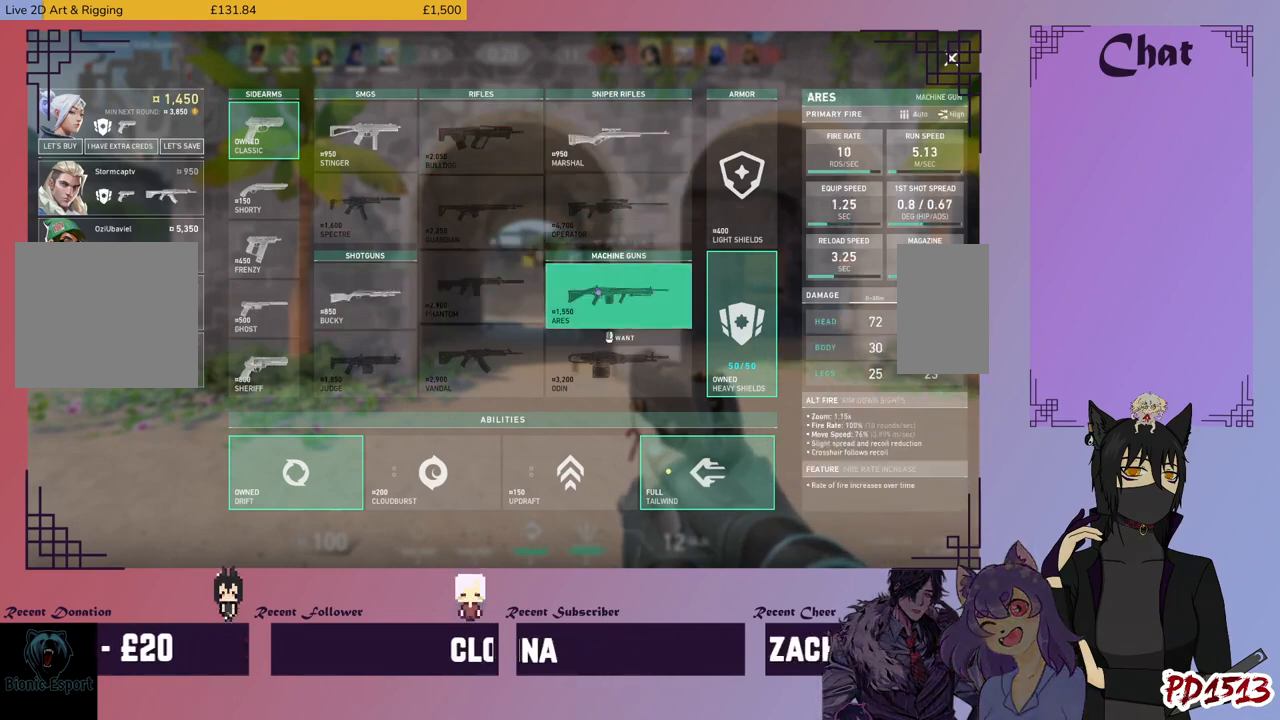
{"keys": ["tab"], "mouse": [], "events": []}
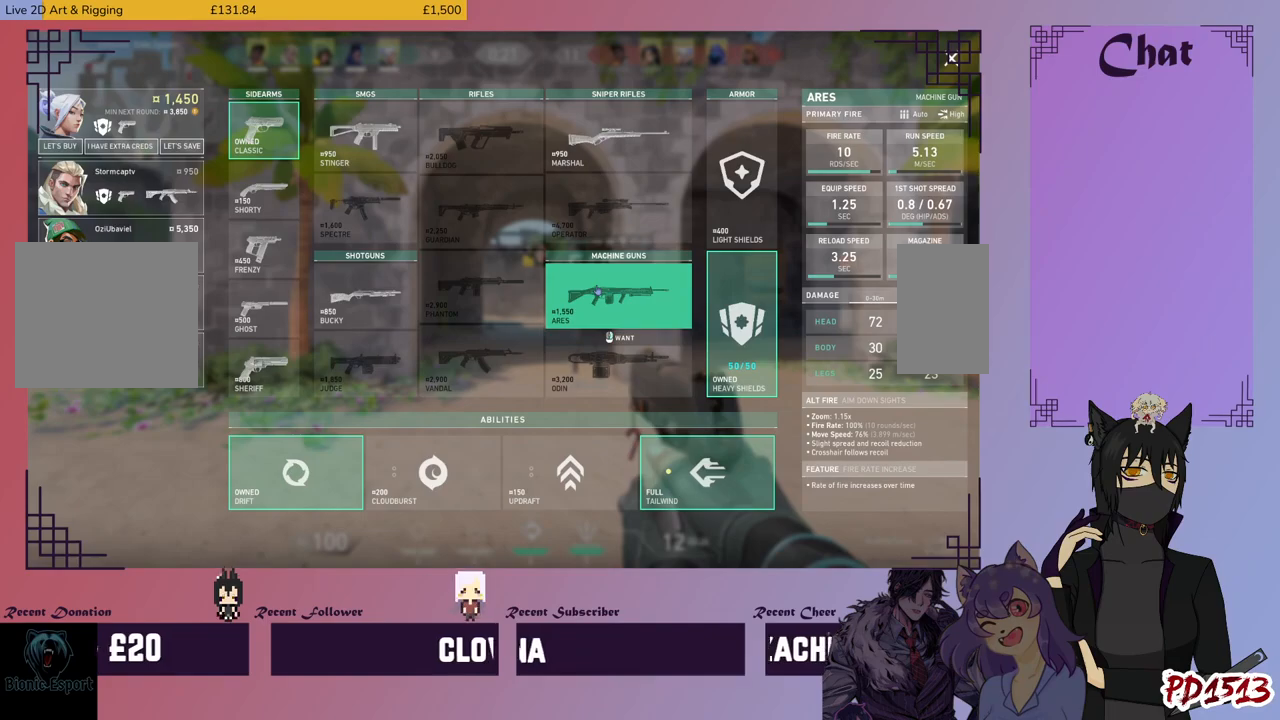
{"keys": ["tab"], "mouse": [], "events": []}
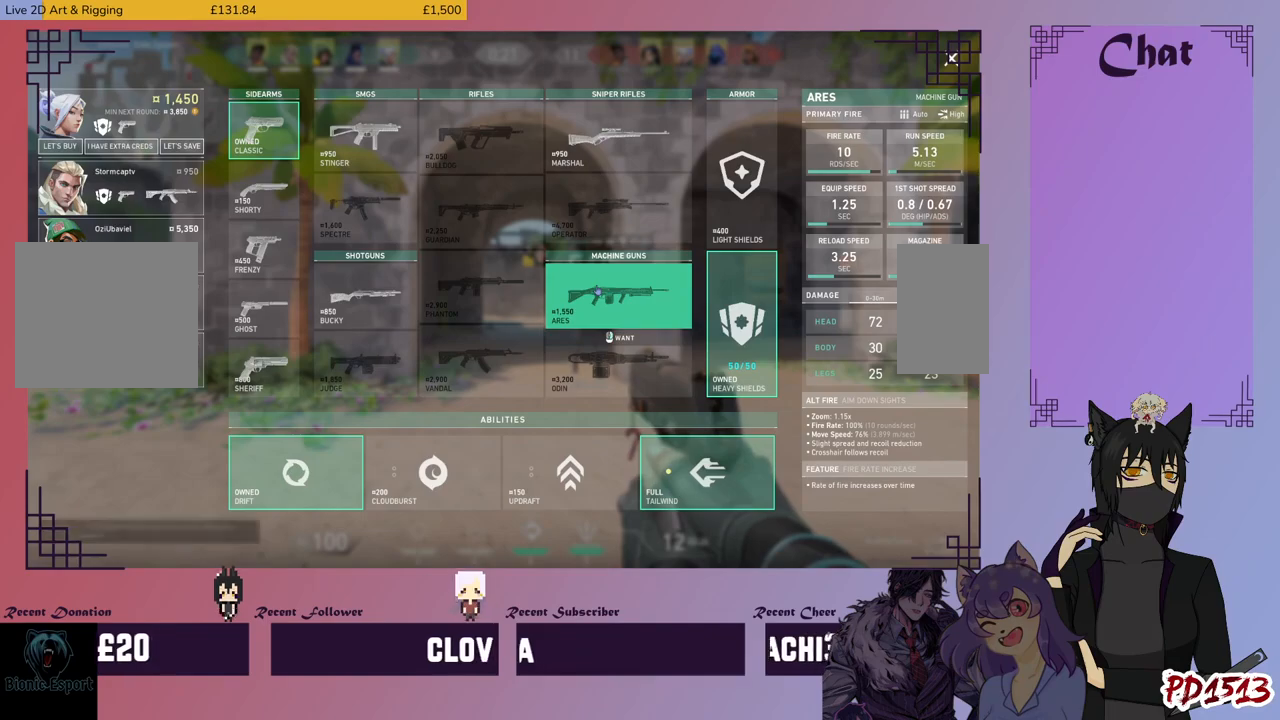
{"keys": ["tab"], "mouse": ["right"], "events": [[500, "mouse_right", "down"]]}
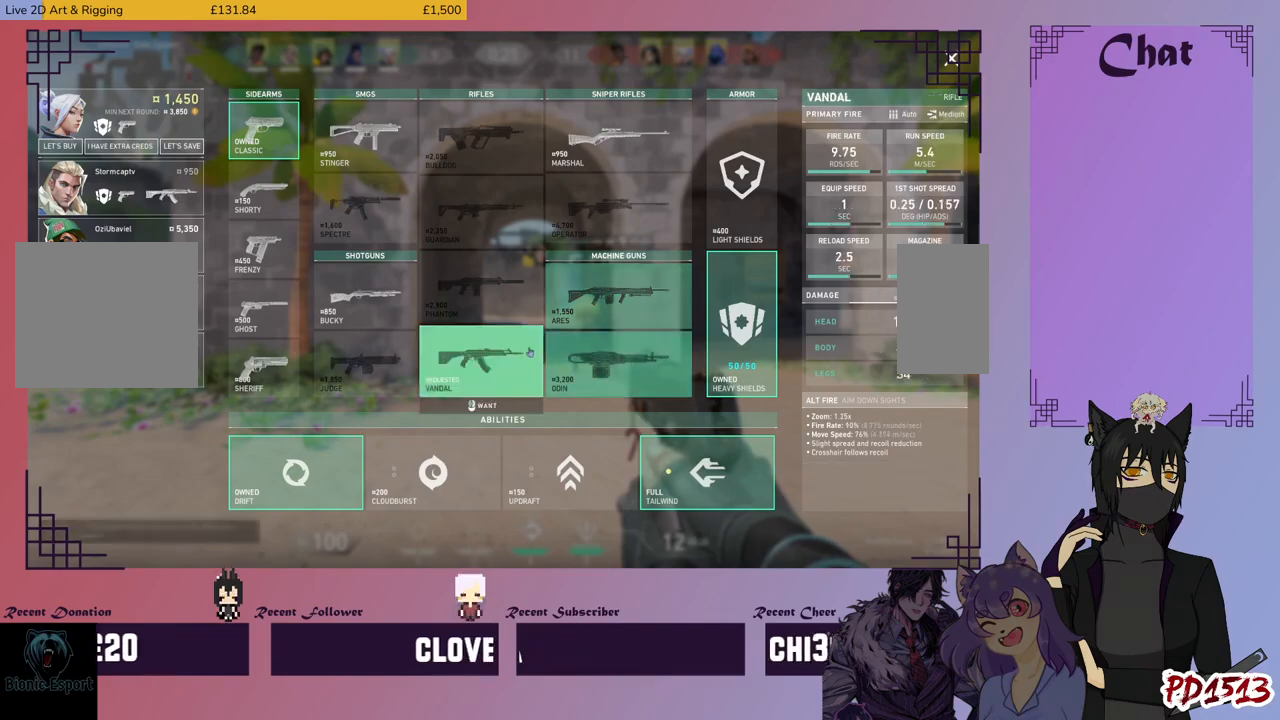
{"keys": ["tab"], "mouse": [], "events": [[100, "mouse_right", "up"]]}